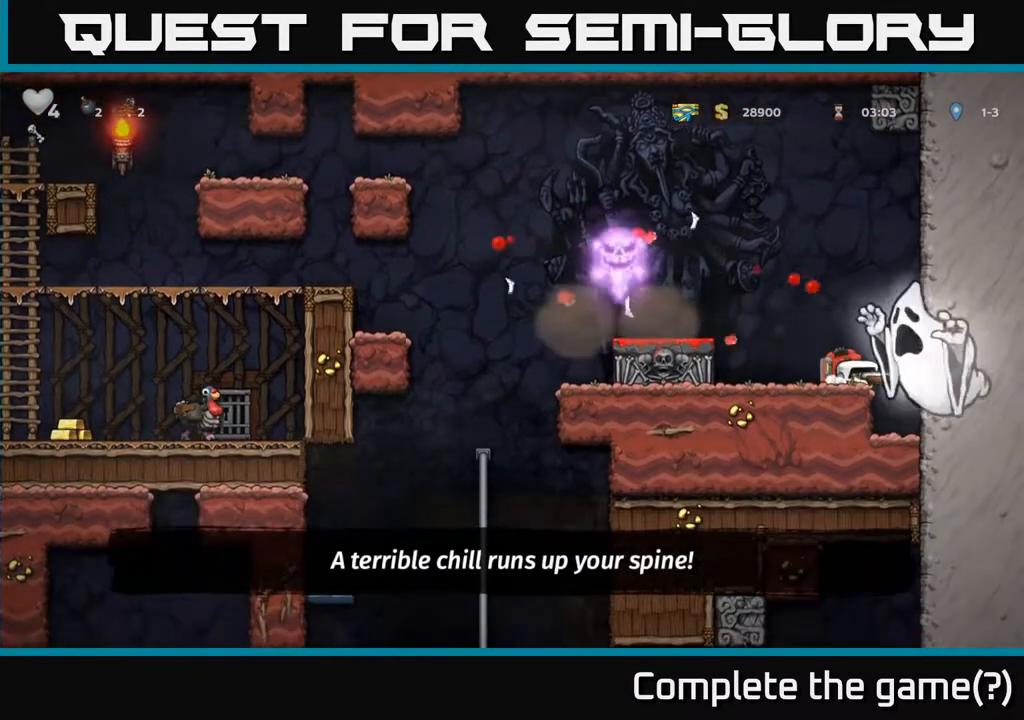
Gameplay with a controller (Xbox layout); each line is a JSON object with the inputs held at the frame after it. "events" lists button and stick changes between this image and that frame as [ms after this image, input, new state], when the widget could be followed in between.
{"buttons": ["DPAD_LEFT"], "left_stick": "center", "right_stick": "center", "events": [[17, "A", "down"], [233, "A", "up"], [350, "DPAD_LEFT", "up"], [433, "DPAD_LEFT", "down"]]}
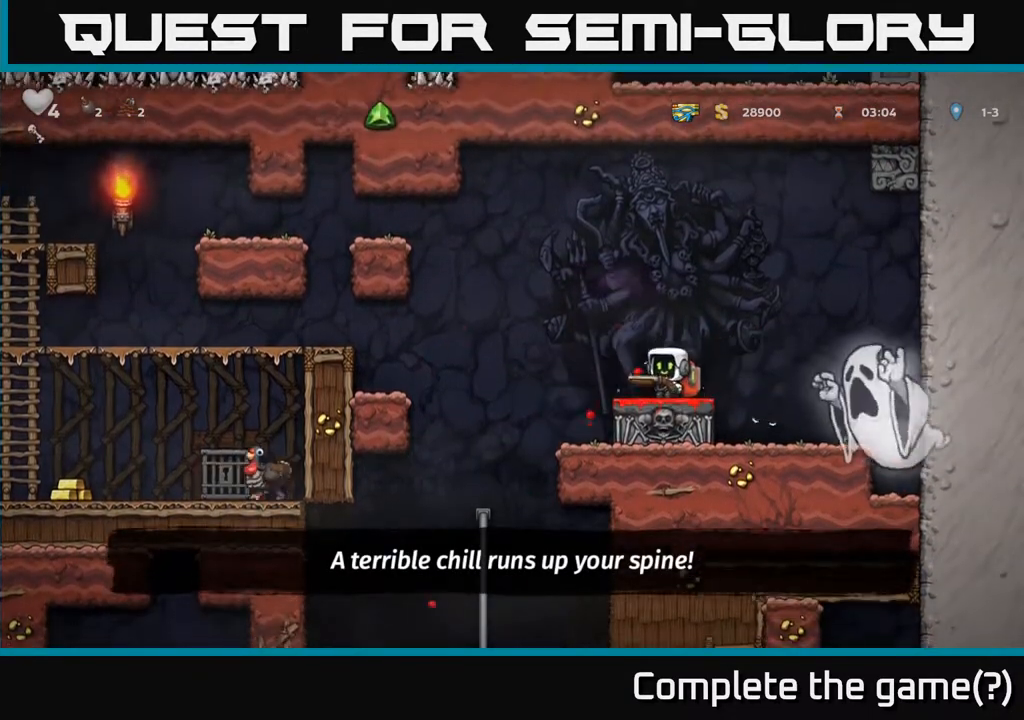
{"buttons": ["DPAD_LEFT"], "left_stick": "center", "right_stick": "center", "events": [[50, "A", "down"], [433, "A", "up"]]}
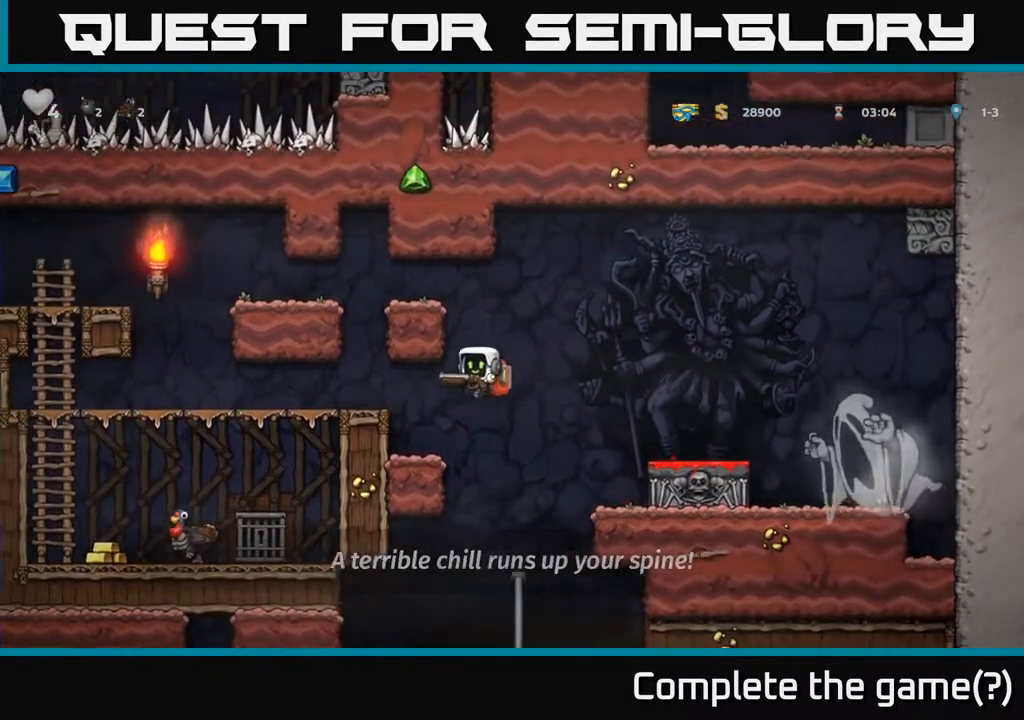
{"buttons": ["DPAD_LEFT"], "left_stick": "center", "right_stick": "center", "events": [[133, "DPAD_LEFT", "up"], [267, "A", "down"], [300, "DPAD_LEFT", "down"], [433, "A", "up"]]}
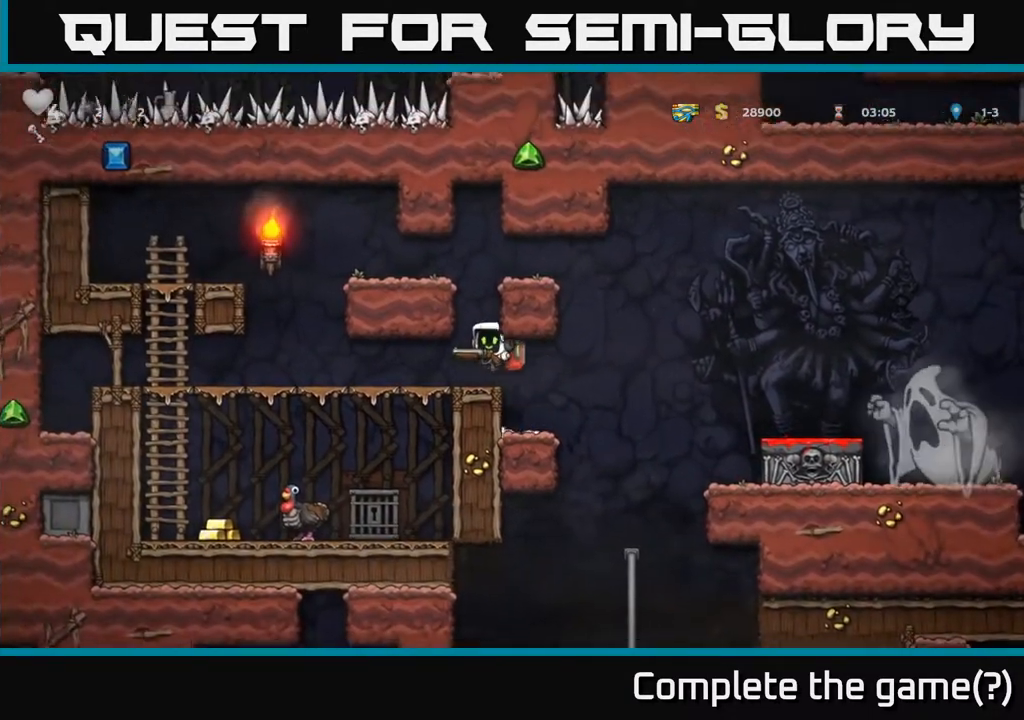
{"buttons": ["DPAD_RIGHT"], "left_stick": "center", "right_stick": "center", "events": [[200, "DPAD_LEFT", "up"], [250, "DPAD_RIGHT", "down"]]}
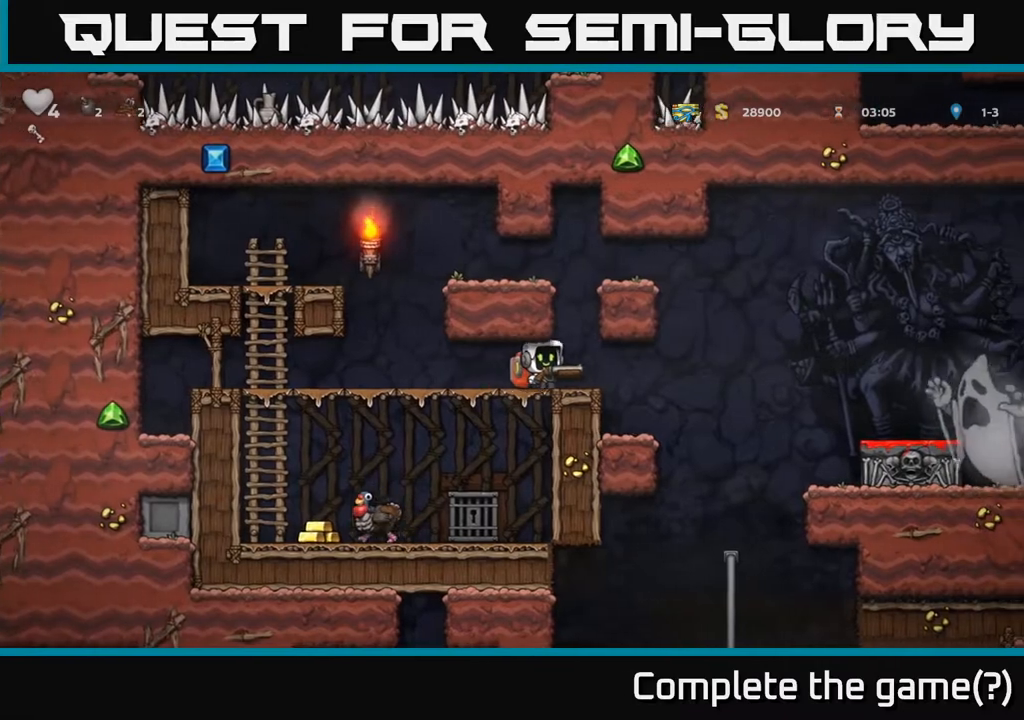
{"buttons": [], "left_stick": "center", "right_stick": "center", "events": [[283, "DPAD_RIGHT", "up"]]}
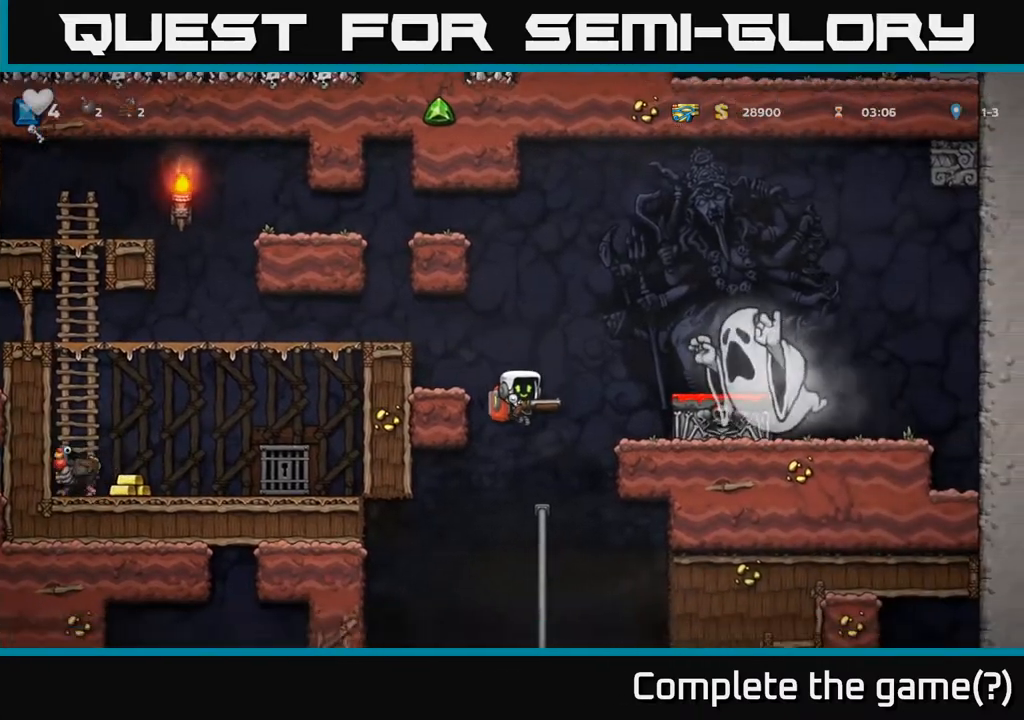
{"buttons": [], "left_stick": "center", "right_stick": "center", "events": [[133, "DPAD_RIGHT", "down"], [200, "DPAD_RIGHT", "up"], [283, "DPAD_UP", "down"], [417, "DPAD_UP", "up"]]}
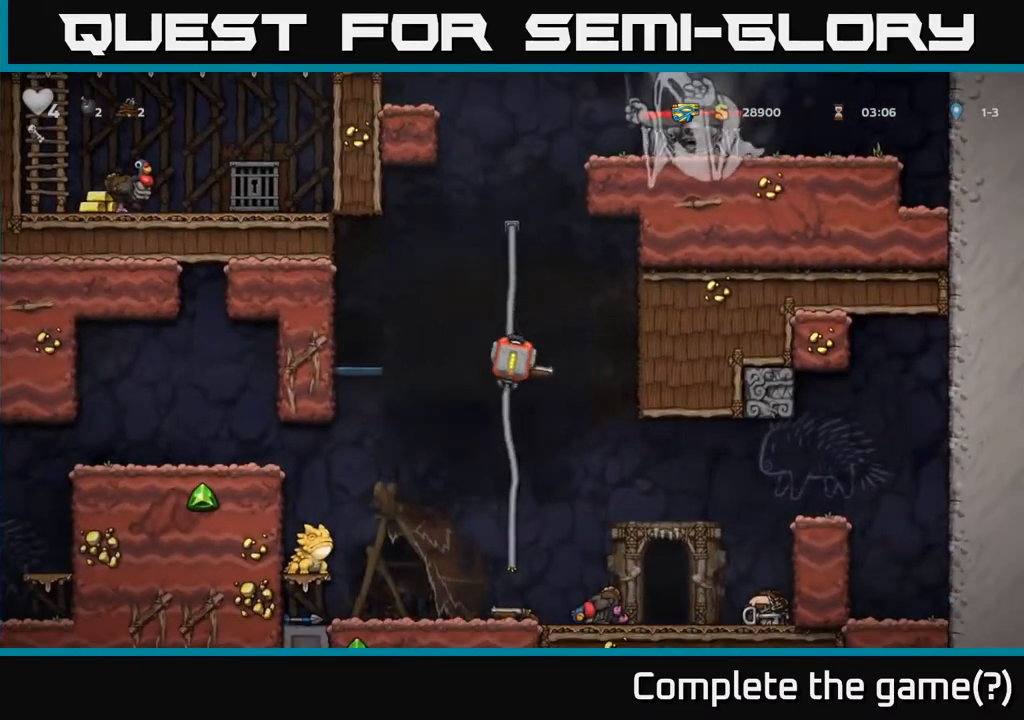
{"buttons": [], "left_stick": "center", "right_stick": "center", "events": [[67, "DPAD_DOWN", "down"], [367, "DPAD_DOWN", "up"]]}
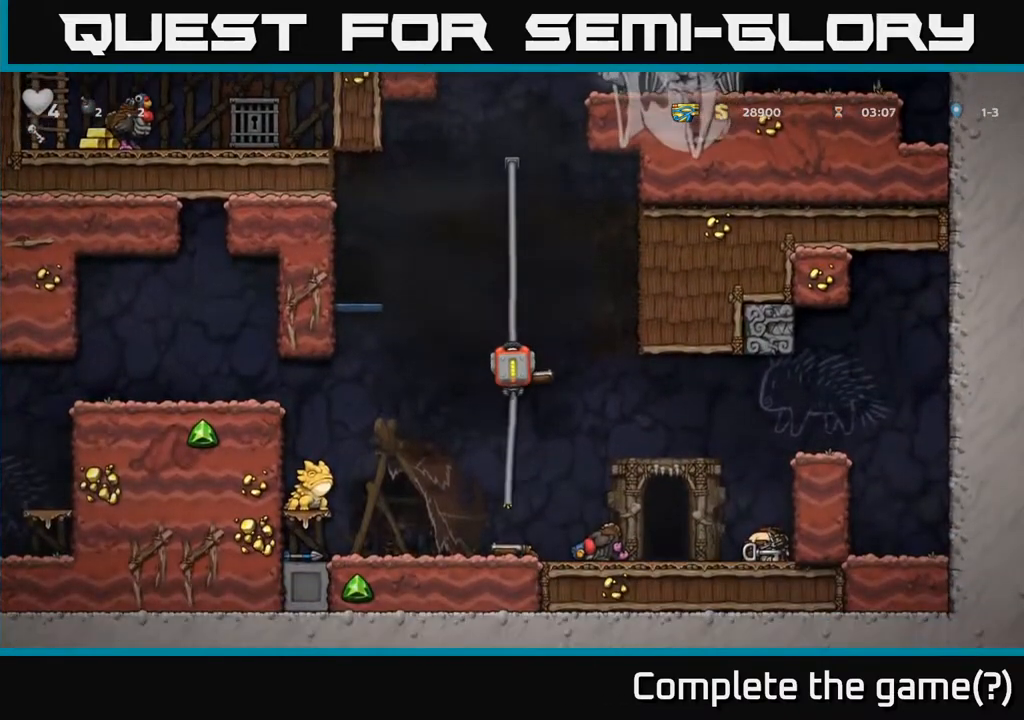
{"buttons": ["DPAD_LEFT"], "left_stick": "center", "right_stick": "center", "events": [[217, "DPAD_DOWN", "down"], [267, "A", "down"], [367, "A", "up"], [417, "DPAD_DOWN", "up"], [467, "DPAD_LEFT", "down"]]}
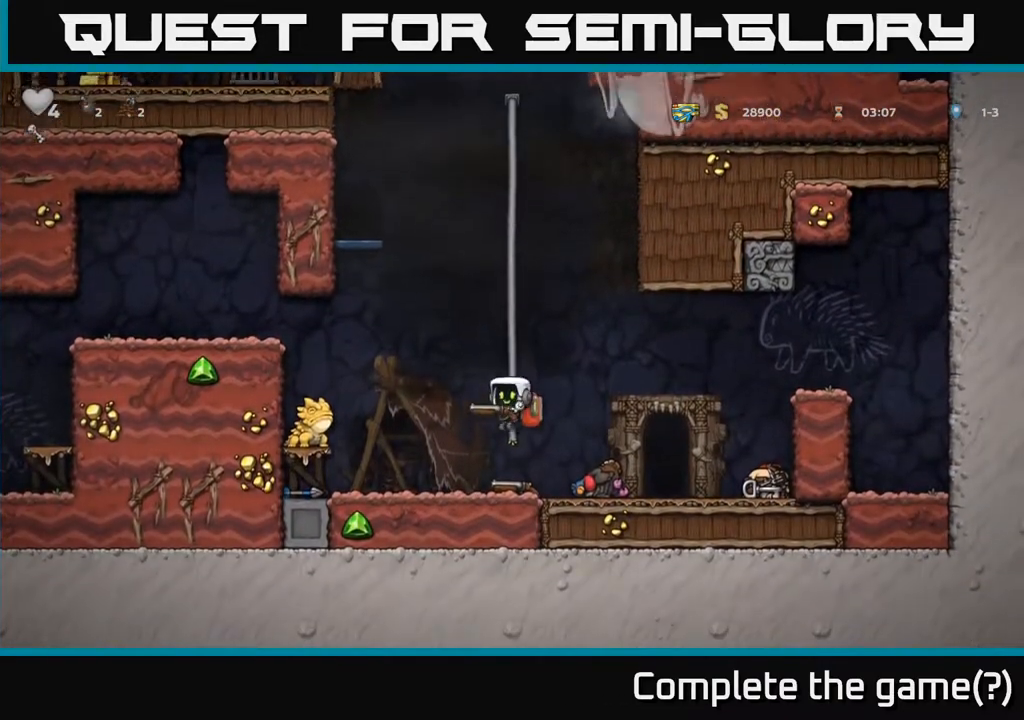
{"buttons": ["DPAD_RIGHT"], "left_stick": "center", "right_stick": "center", "events": [[33, "X", "down"], [83, "DPAD_LEFT", "up"], [100, "DPAD_RIGHT", "down"], [100, "X", "up"]]}
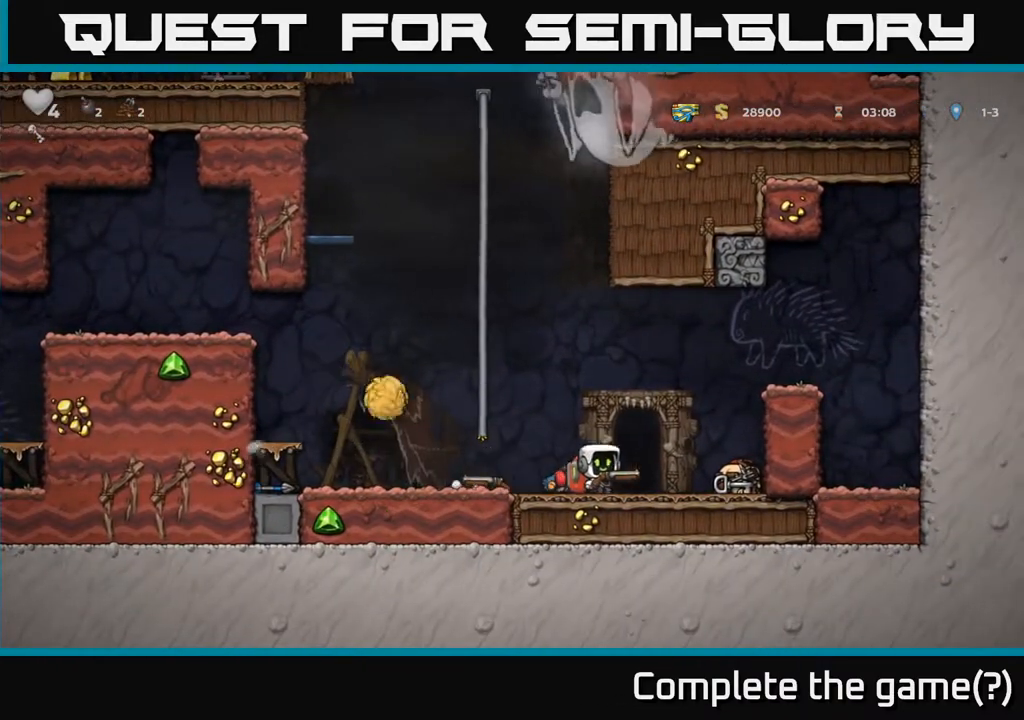
{"buttons": ["L2"], "left_stick": "center", "right_stick": "center", "events": [[133, "DPAD_RIGHT", "up"], [150, "DPAD_LEFT", "down"], [317, "DPAD_LEFT", "up"], [350, "L2", "down"], [350, "R2", "down"], [367, "R2", "up"], [433, "L2", "up"], [483, "L2", "down"]]}
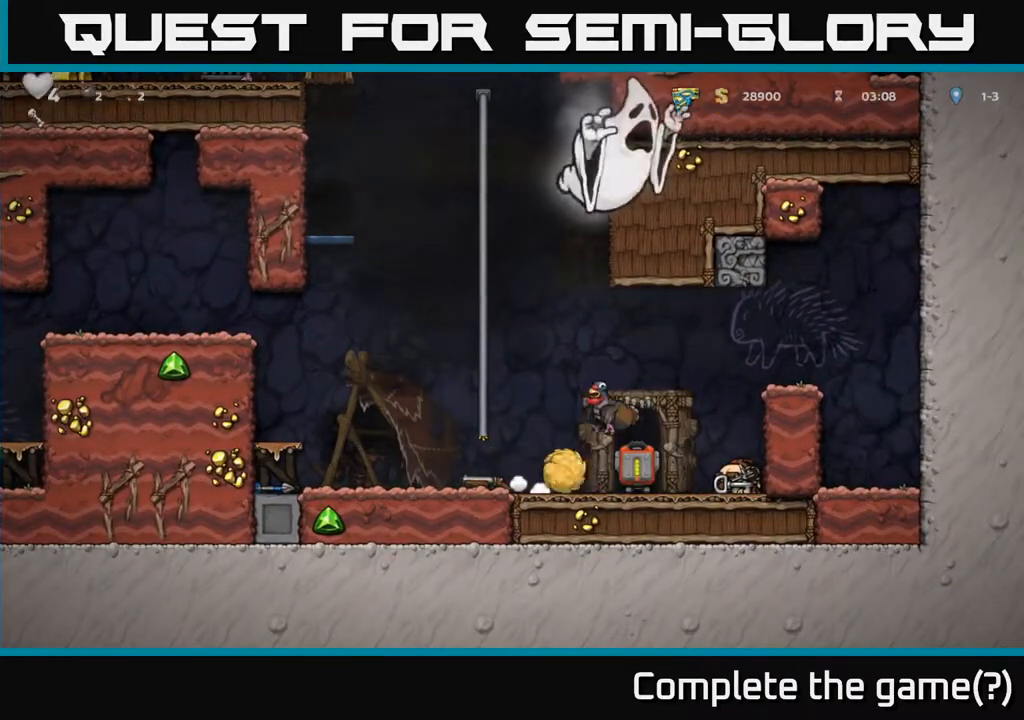
{"buttons": ["L2"], "left_stick": "center", "right_stick": "center", "events": [[83, "L2", "up"], [150, "L2", "down"], [233, "L2", "up"], [383, "L2", "down"]]}
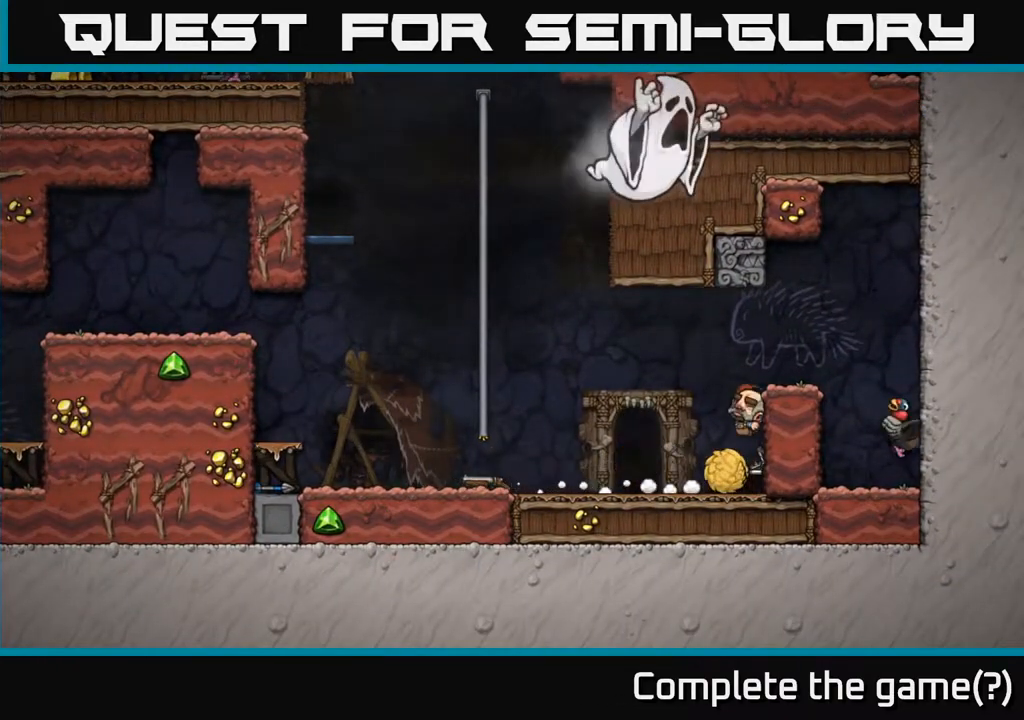
{"buttons": [], "left_stick": "center", "right_stick": "center", "events": [[17, "L2", "up"]]}
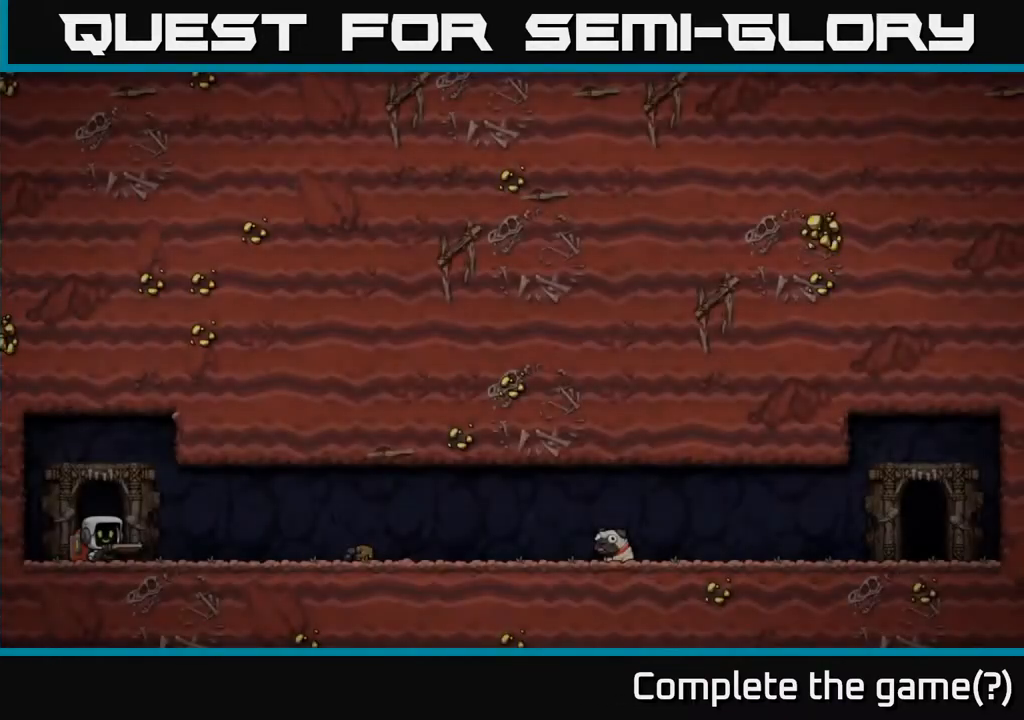
{"buttons": [], "left_stick": "center", "right_stick": "center", "events": []}
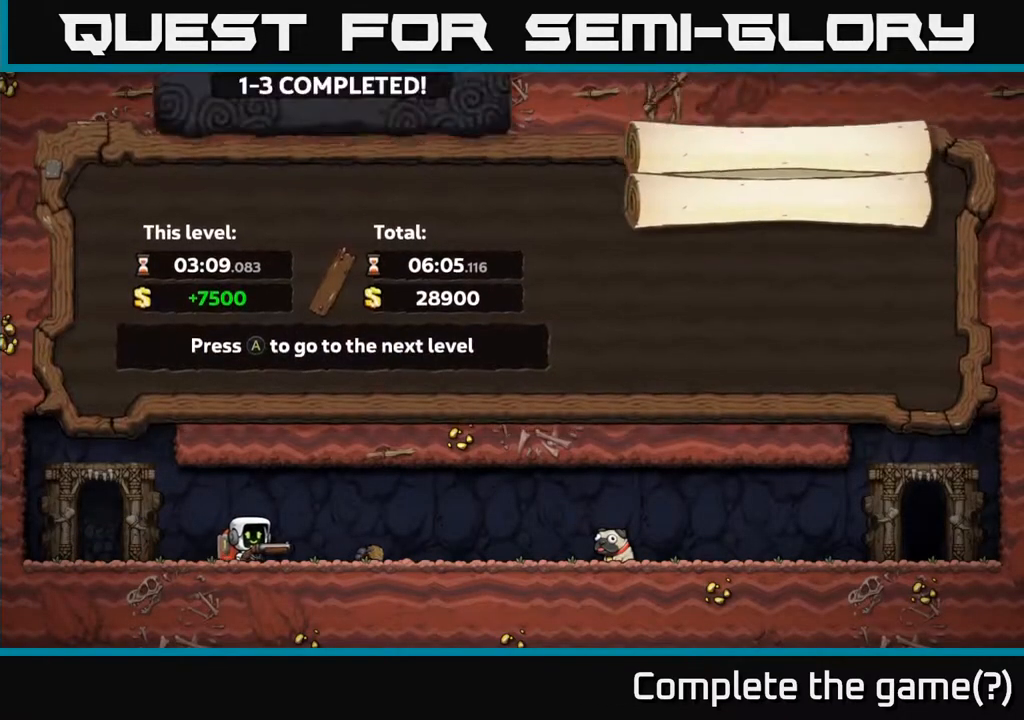
{"buttons": [], "left_stick": "center", "right_stick": "center", "events": []}
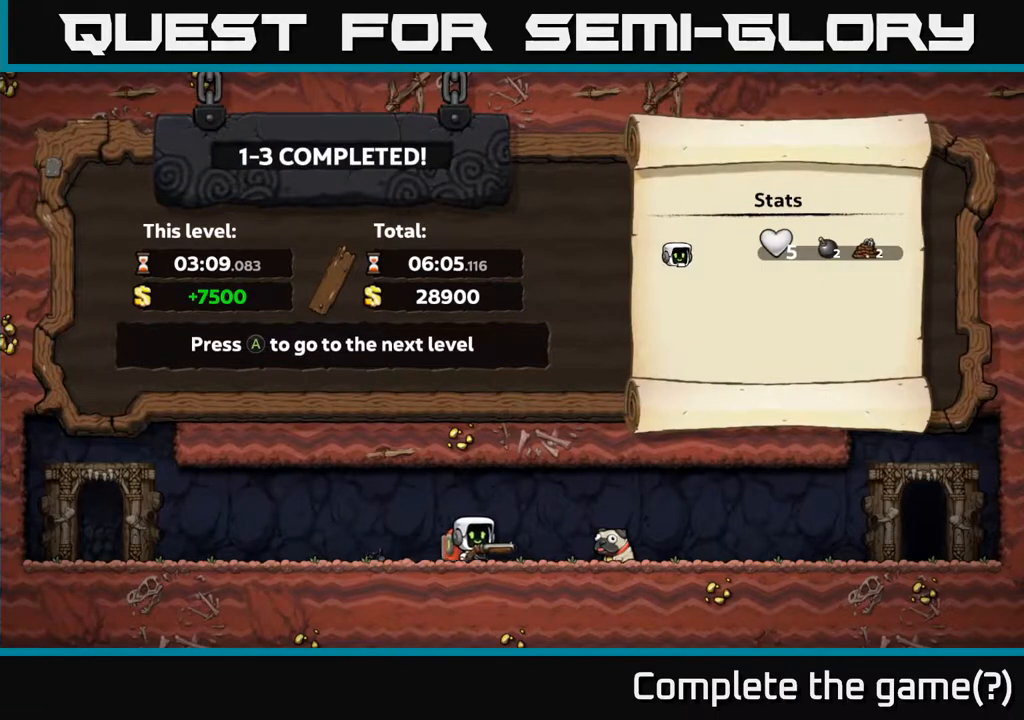
{"buttons": [], "left_stick": "center", "right_stick": "center", "events": []}
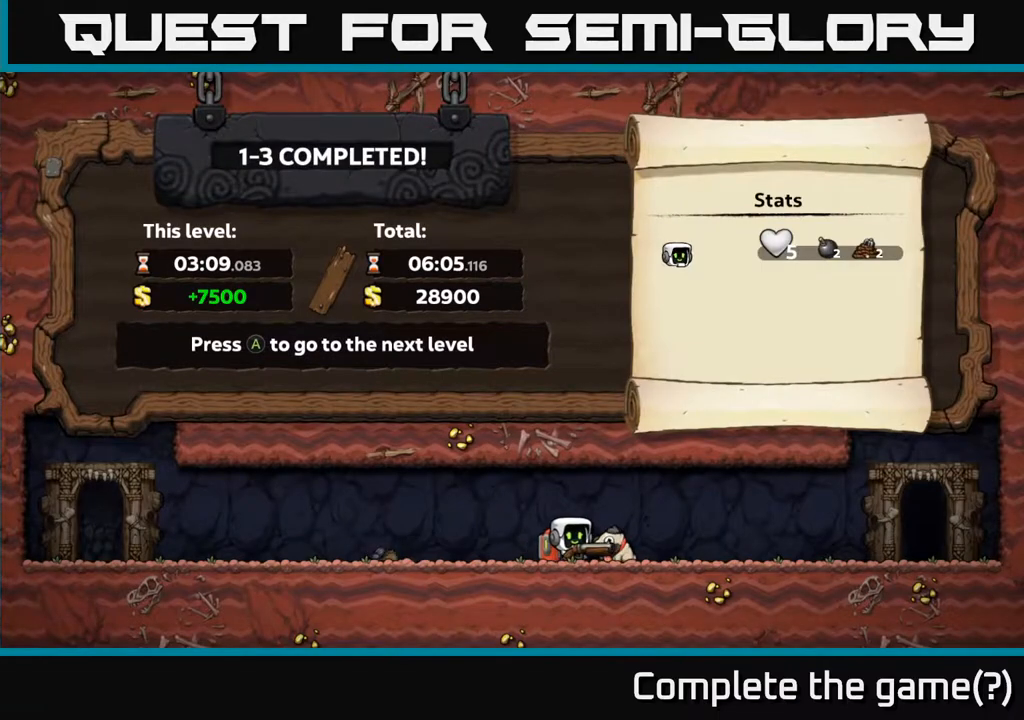
{"buttons": [], "left_stick": "center", "right_stick": "center", "events": []}
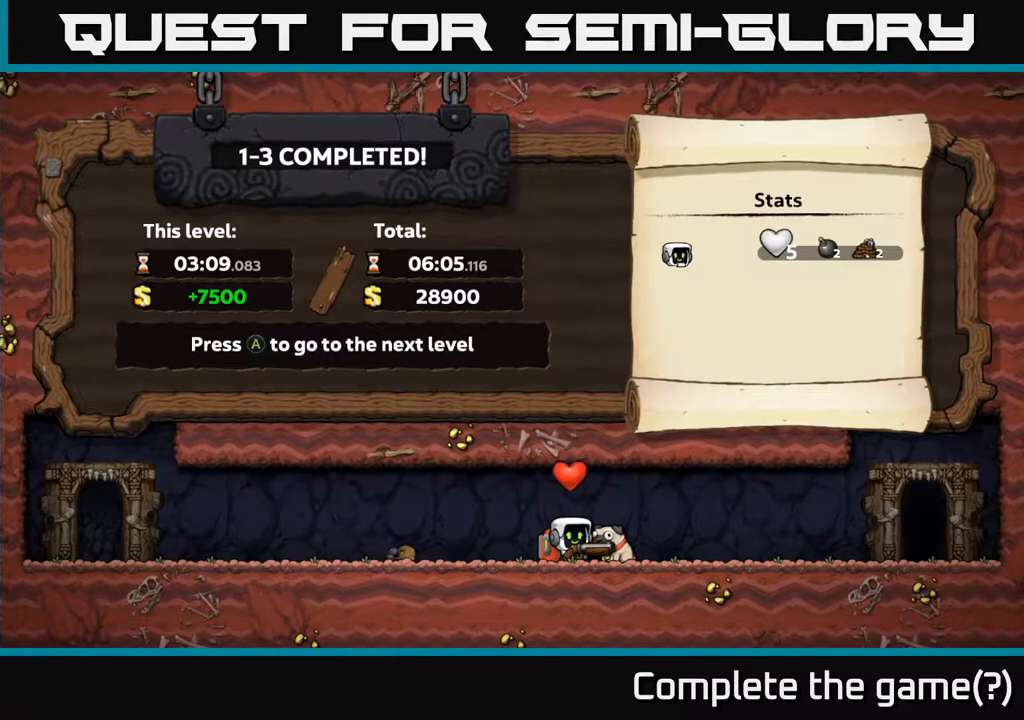
{"buttons": [], "left_stick": "center", "right_stick": "center", "events": []}
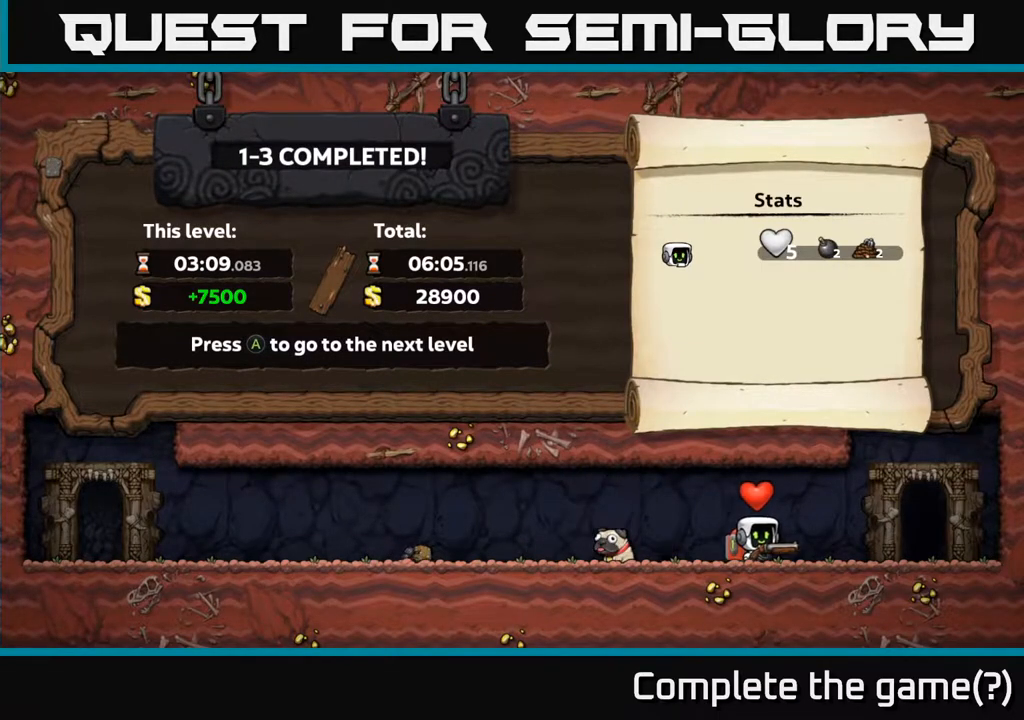
{"buttons": [], "left_stick": "center", "right_stick": "center", "events": []}
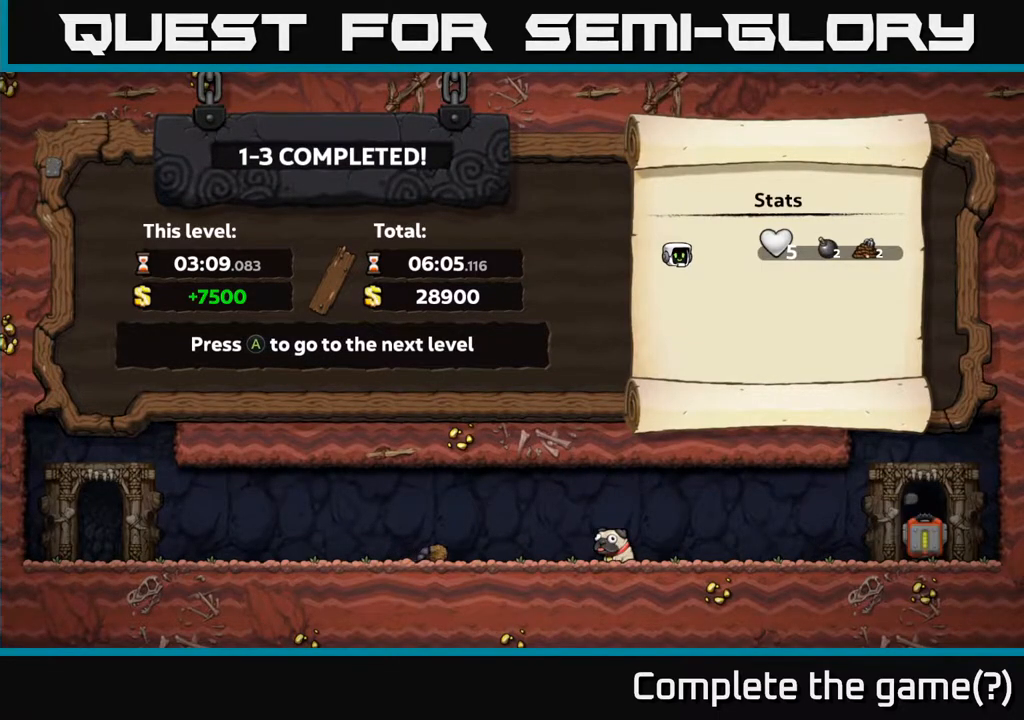
{"buttons": [], "left_stick": "center", "right_stick": "center", "events": []}
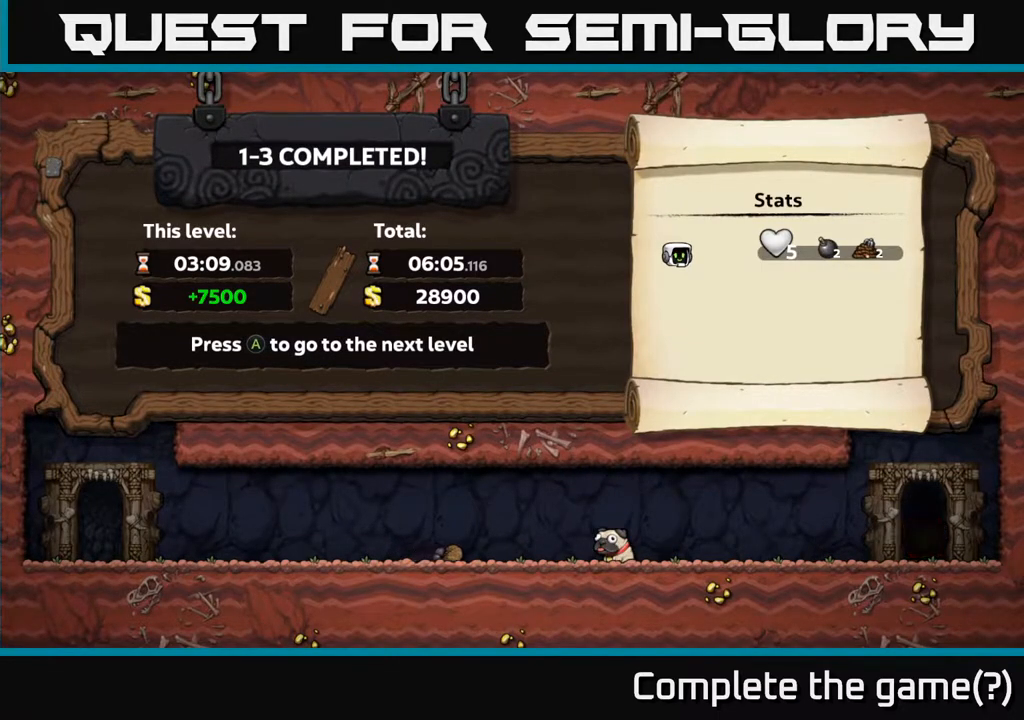
{"buttons": [], "left_stick": "center", "right_stick": "center", "events": []}
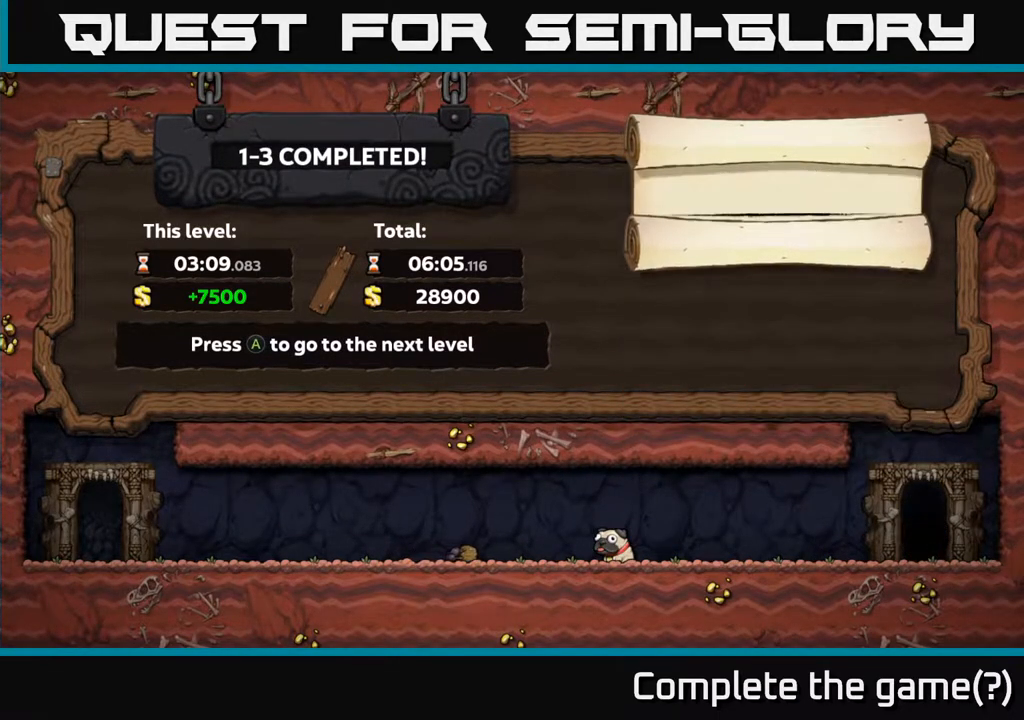
{"buttons": [], "left_stick": "center", "right_stick": "center", "events": [[150, "A", "down"], [300, "A", "up"]]}
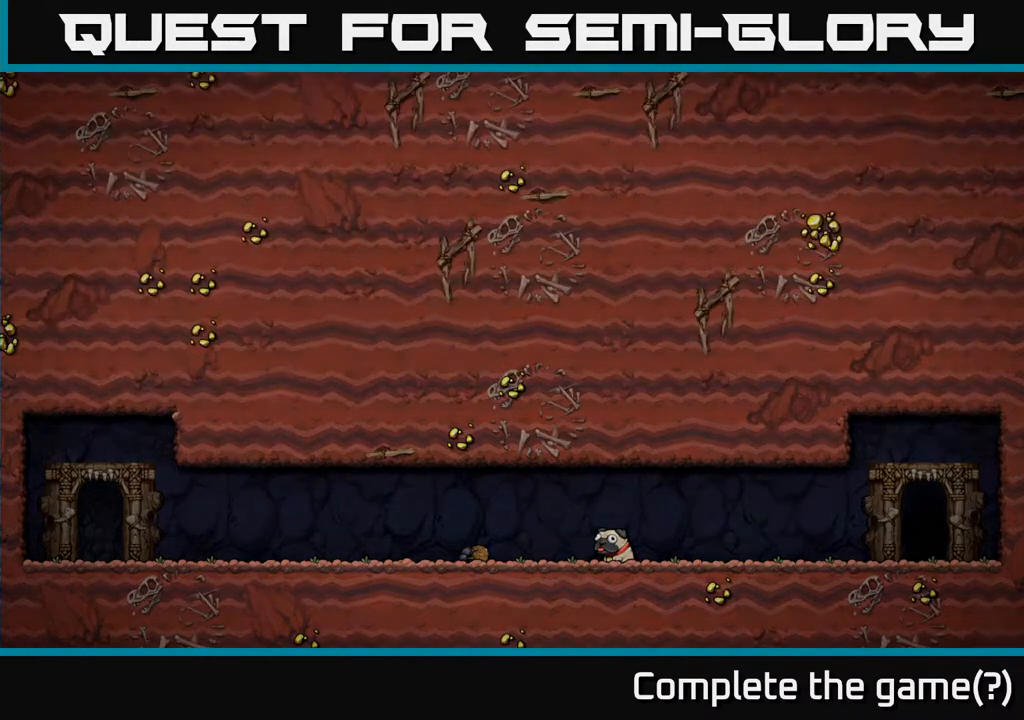
{"buttons": [], "left_stick": "center", "right_stick": "center", "events": []}
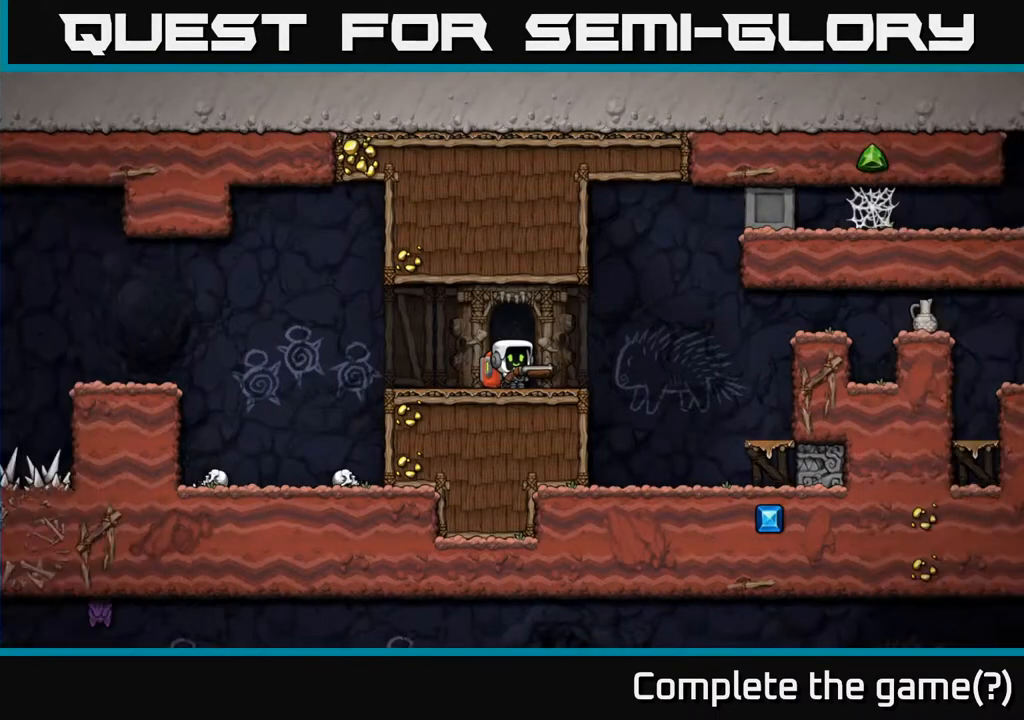
{"buttons": [], "left_stick": "center", "right_stick": "center", "events": []}
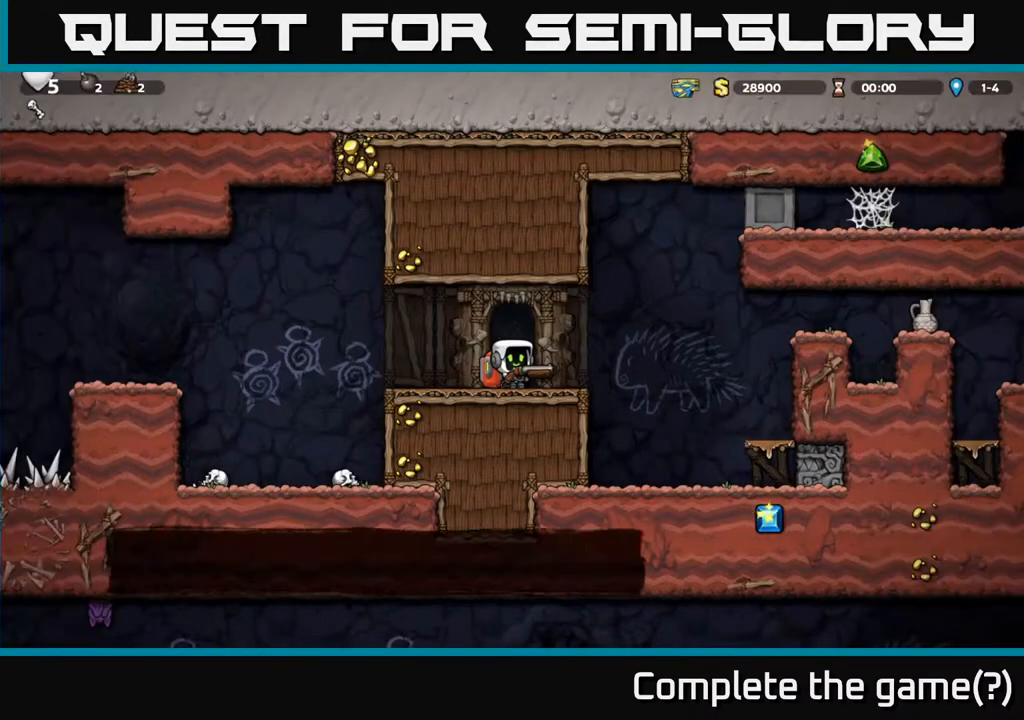
{"buttons": [], "left_stick": "center", "right_stick": "center", "events": [[217, "DPAD_RIGHT", "down"], [350, "DPAD_RIGHT", "up"]]}
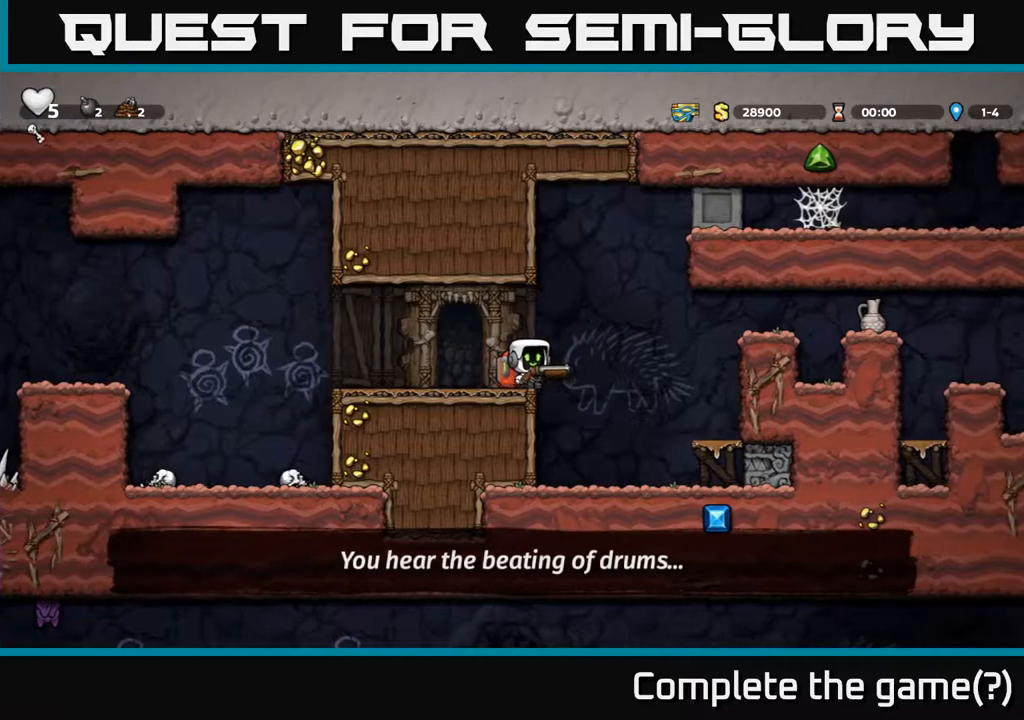
{"buttons": [], "left_stick": "center", "right_stick": "center", "events": [[67, "DPAD_DOWN", "down"], [133, "X", "down"], [233, "X", "up"], [267, "DPAD_DOWN", "up"], [317, "DPAD_LEFT", "down"], [450, "DPAD_LEFT", "up"]]}
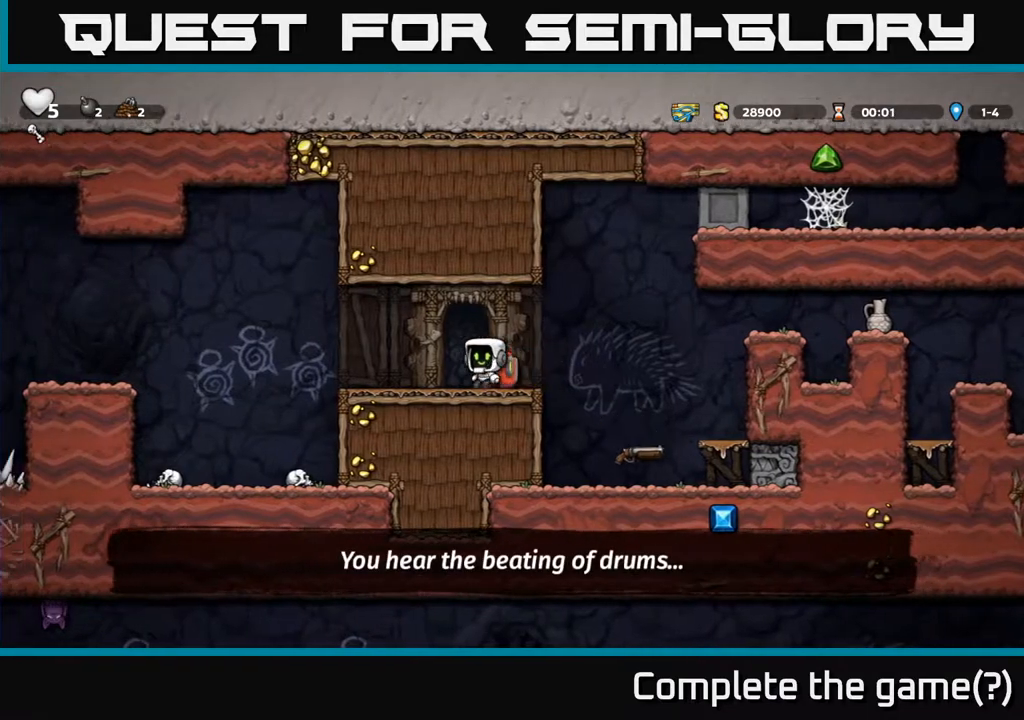
{"buttons": [], "left_stick": "center", "right_stick": "center", "events": [[183, "DPAD_RIGHT", "down"], [467, "DPAD_RIGHT", "up"]]}
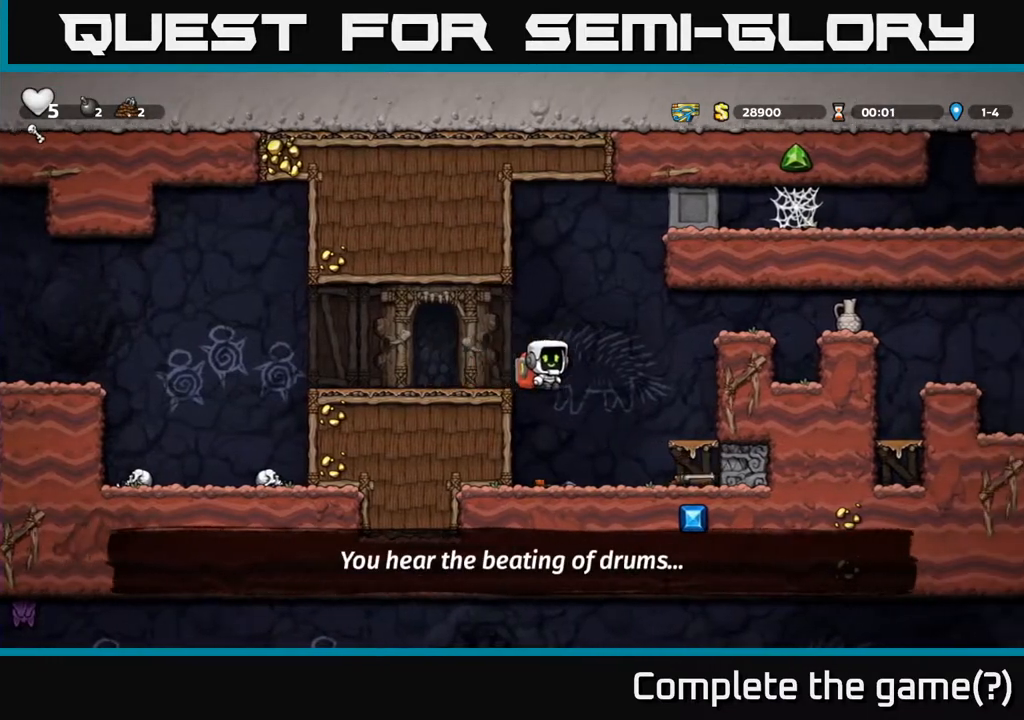
{"buttons": ["DPAD_DOWN"], "left_stick": "center", "right_stick": "center", "events": [[150, "DPAD_RIGHT", "down"], [433, "DPAD_DOWN", "down"], [450, "DPAD_RIGHT", "up"]]}
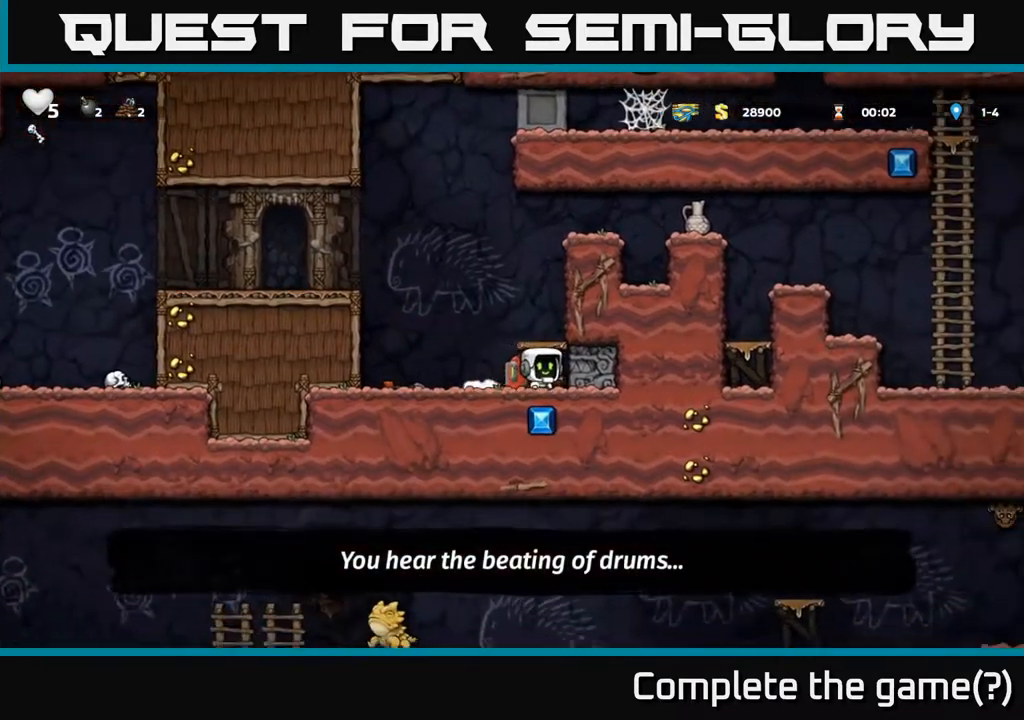
{"buttons": [], "left_stick": "center", "right_stick": "center", "events": [[17, "X", "down"], [117, "DPAD_DOWN", "up"], [117, "X", "up"], [200, "A", "down"], [317, "DPAD_RIGHT", "down"], [350, "A", "up"], [500, "DPAD_RIGHT", "up"]]}
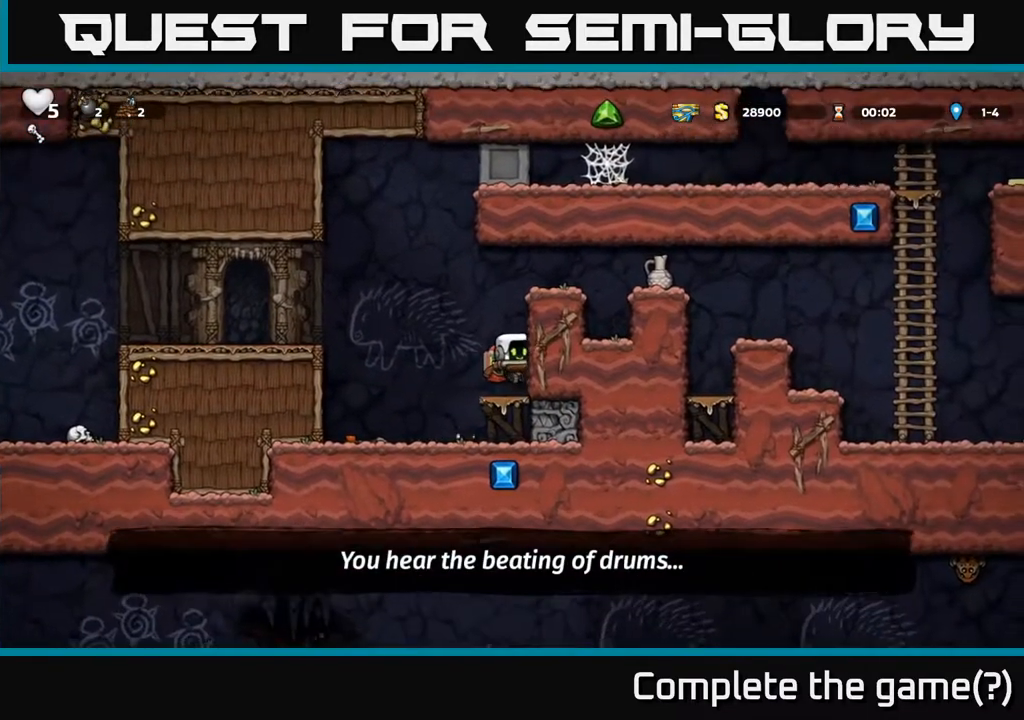
{"buttons": ["DPAD_RIGHT"], "left_stick": "center", "right_stick": "center", "events": [[100, "A", "down"], [233, "DPAD_RIGHT", "down"], [350, "A", "up"]]}